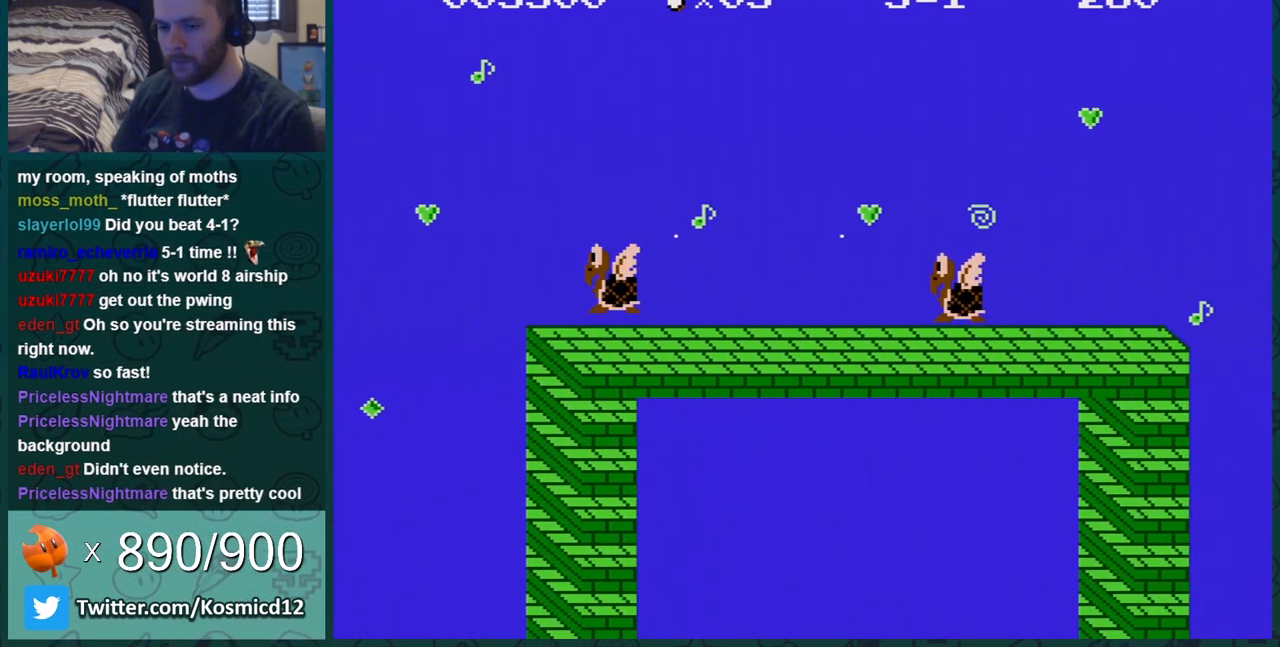
Gameplay with a controller (Nintendo layout); each line is a JSON object with the inputs held at the frame after it. "events" lists button and stick changes between this image and that frame as [ms after this image, input, new state], when the widget could be followed in between. Not read: L3 R3.
{"buttons": ["B", "DPAD_RIGHT"], "events": [[17, "DPAD_RIGHT", "up"], [100, "DPAD_RIGHT", "down"]]}
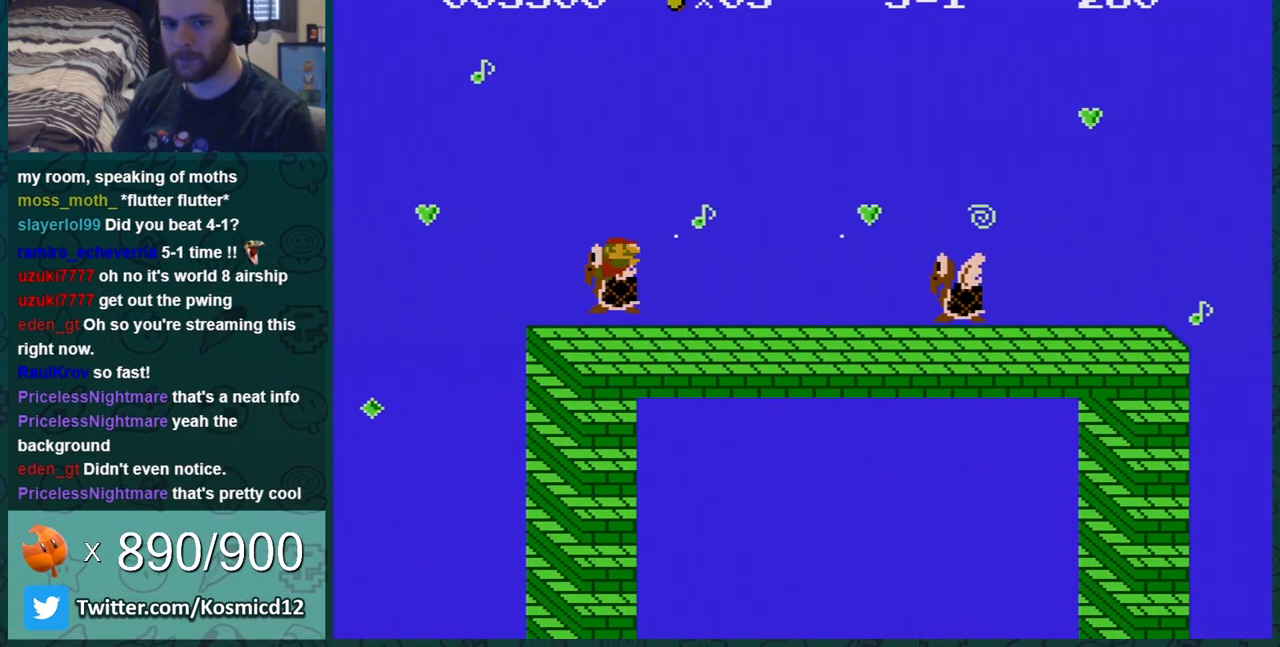
{"buttons": ["B", "DPAD_RIGHT"], "events": []}
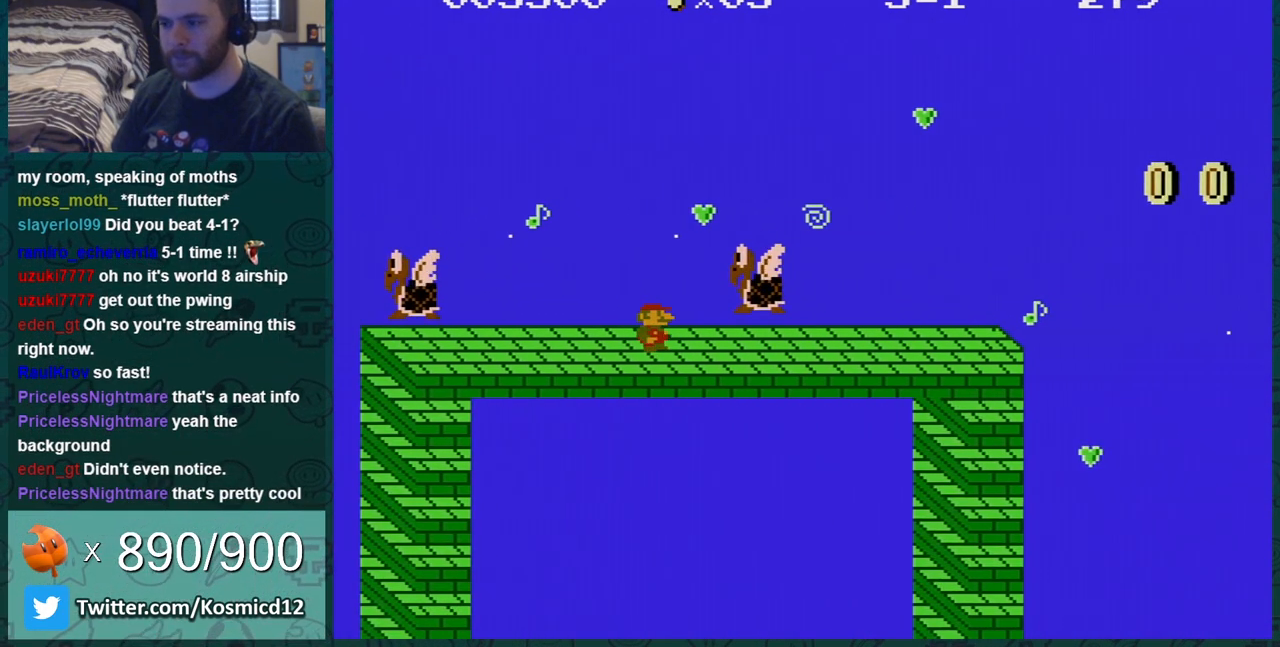
{"buttons": ["B", "DPAD_RIGHT"], "events": []}
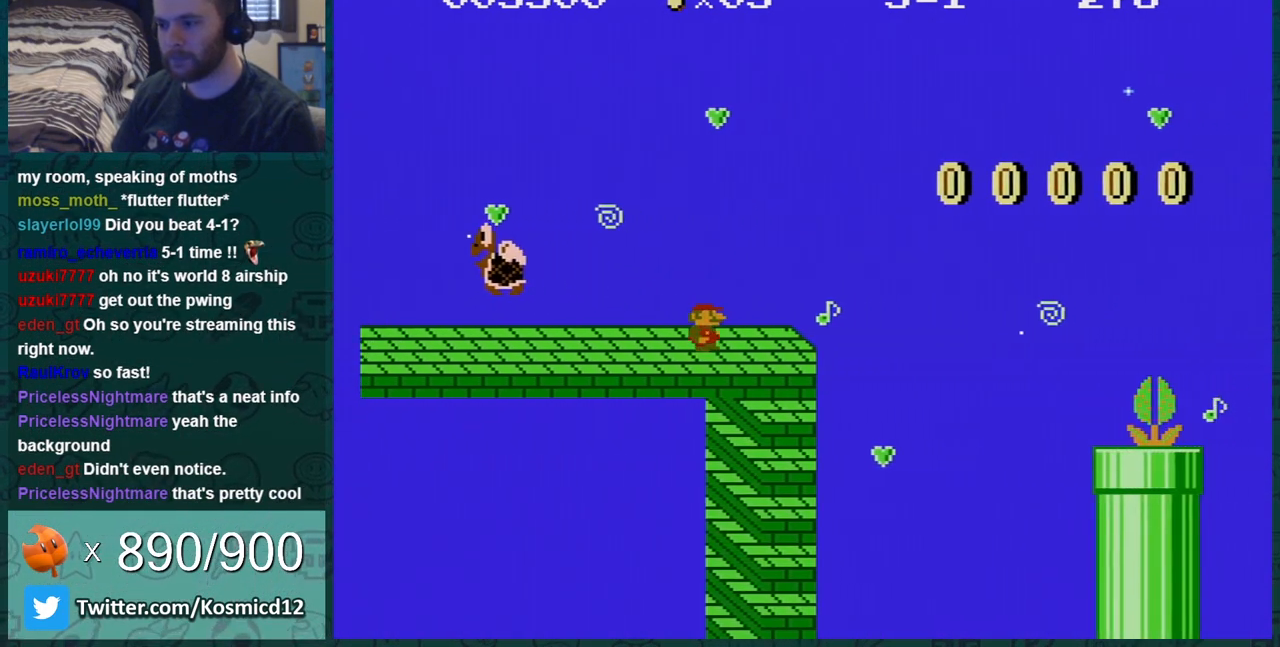
{"buttons": ["B", "DPAD_LEFT"], "events": [[134, "A", "down"], [334, "DPAD_RIGHT", "up"], [417, "DPAD_LEFT", "down"], [484, "A", "up"]]}
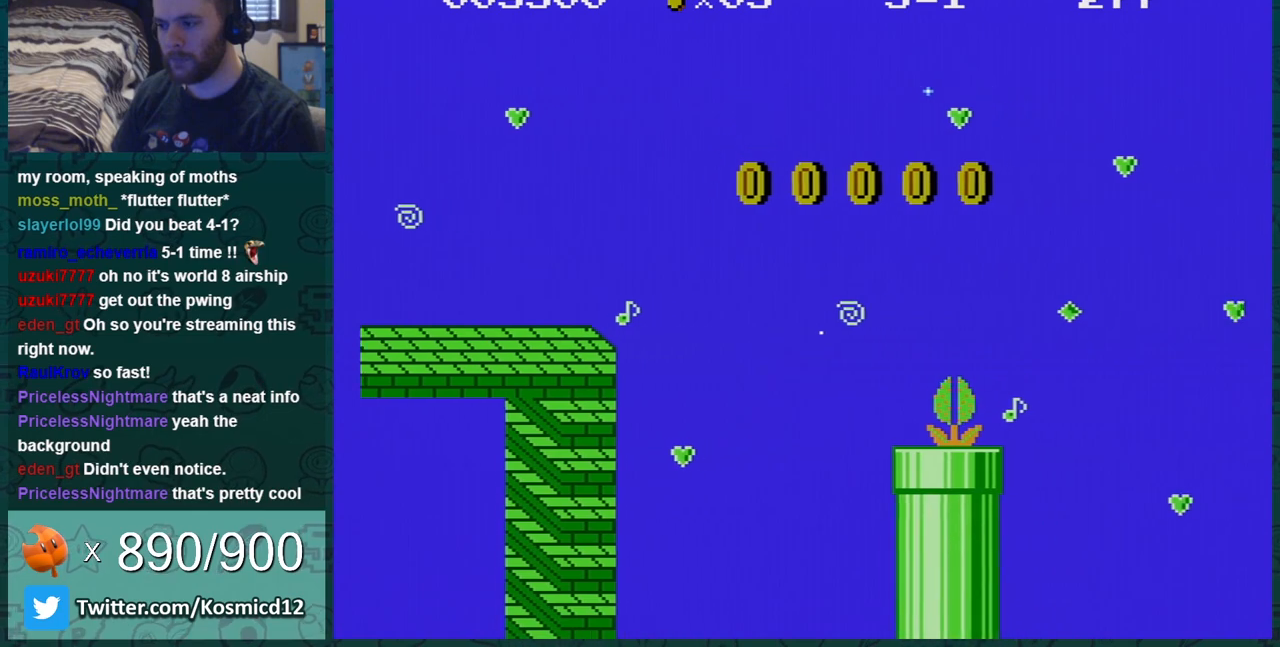
{"buttons": ["B", "DPAD_RIGHT"], "events": [[150, "DPAD_LEFT", "up"], [467, "DPAD_RIGHT", "down"]]}
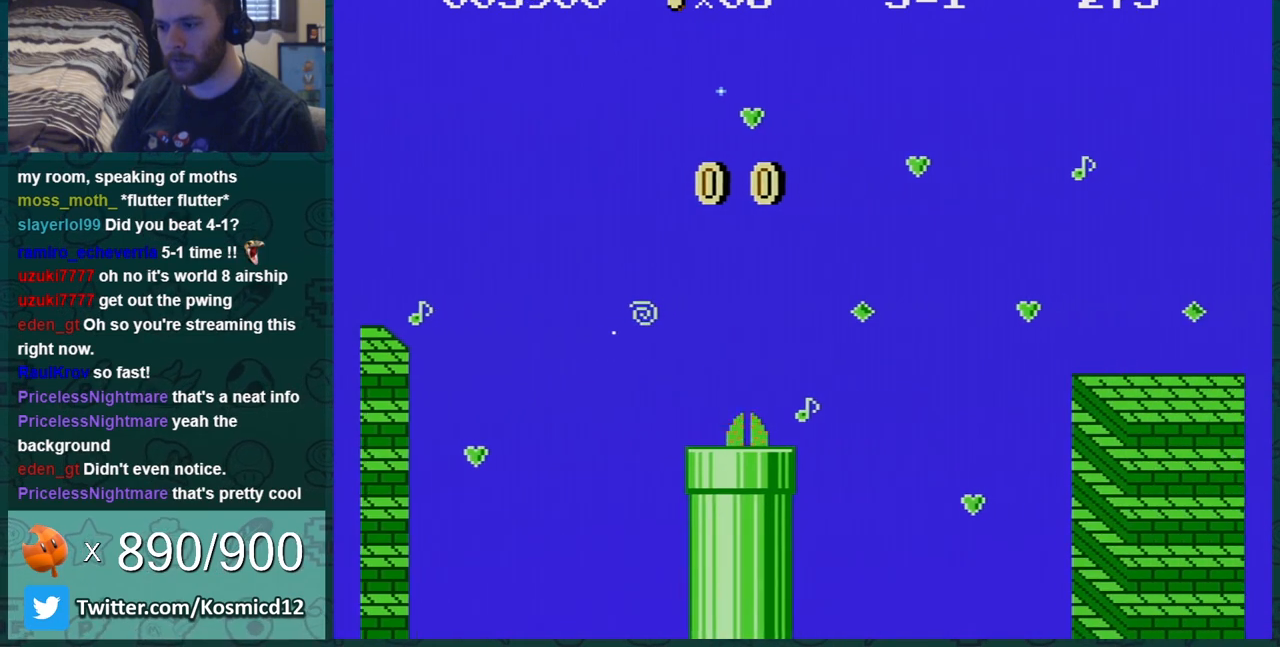
{"buttons": ["A", "B"], "events": [[116, "A", "down"], [500, "DPAD_RIGHT", "up"]]}
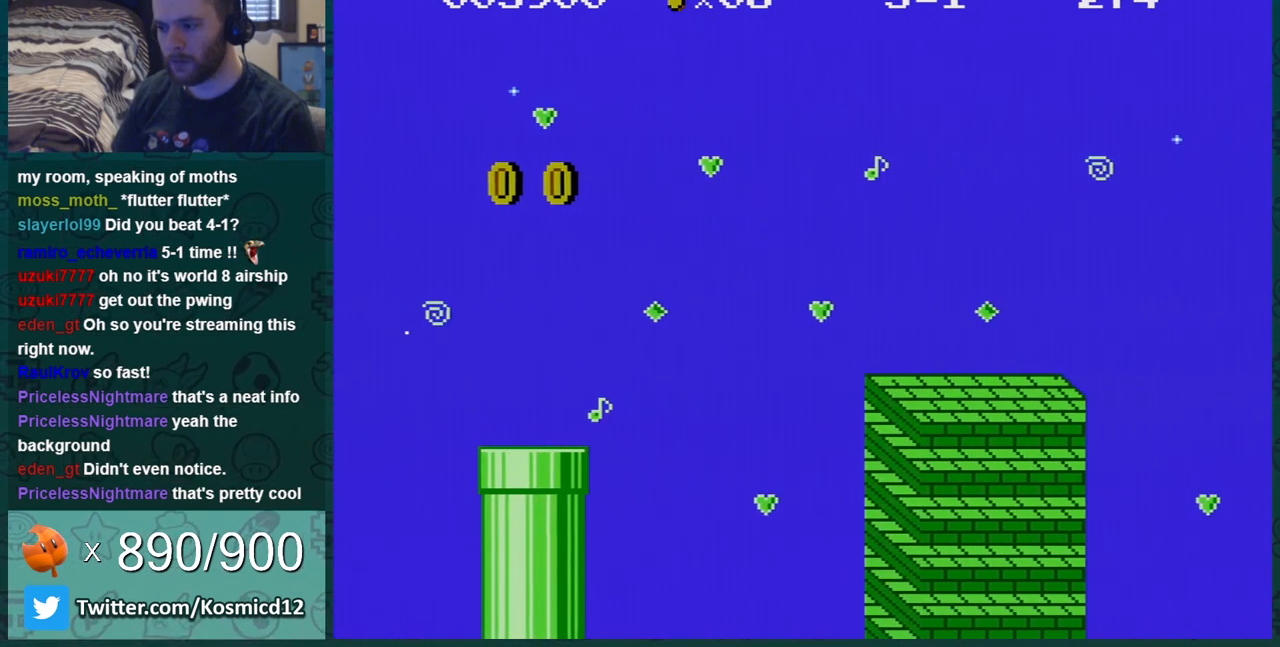
{"buttons": ["B"], "events": [[17, "A", "up"], [84, "DPAD_LEFT", "down"], [234, "DPAD_LEFT", "up"], [300, "DPAD_LEFT", "down"], [434, "DPAD_LEFT", "up"]]}
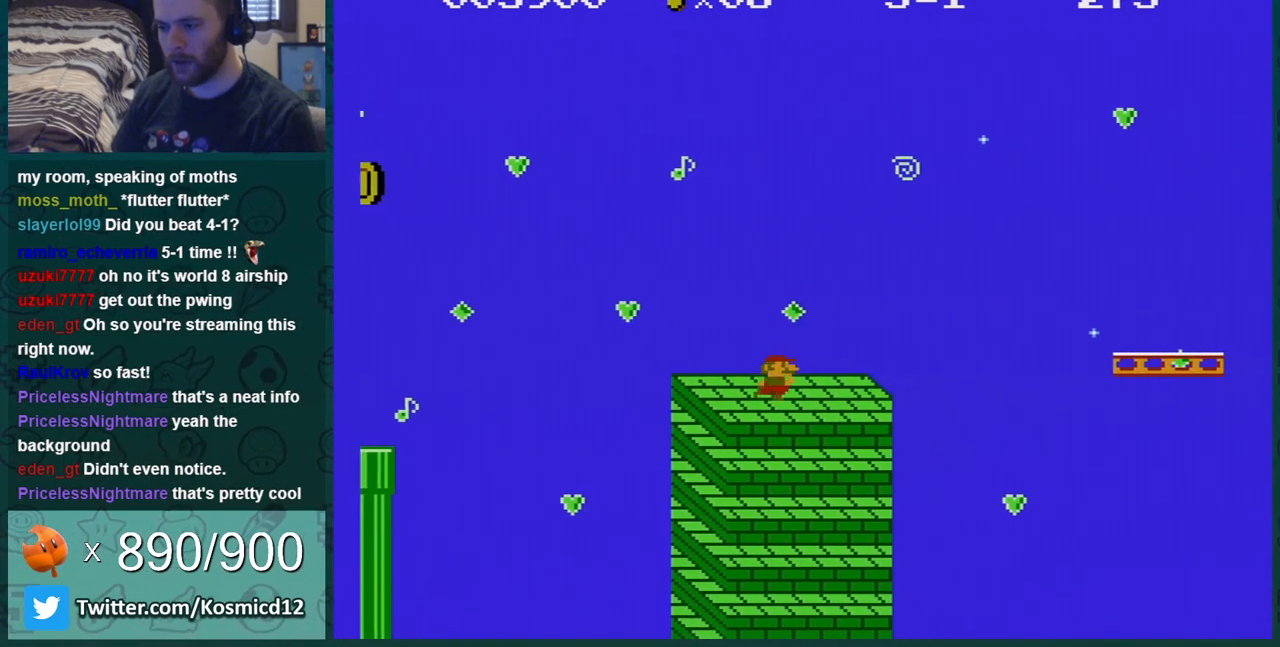
{"buttons": ["A", "B"], "events": [[16, "DPAD_RIGHT", "down"], [300, "A", "down"], [400, "DPAD_RIGHT", "up"]]}
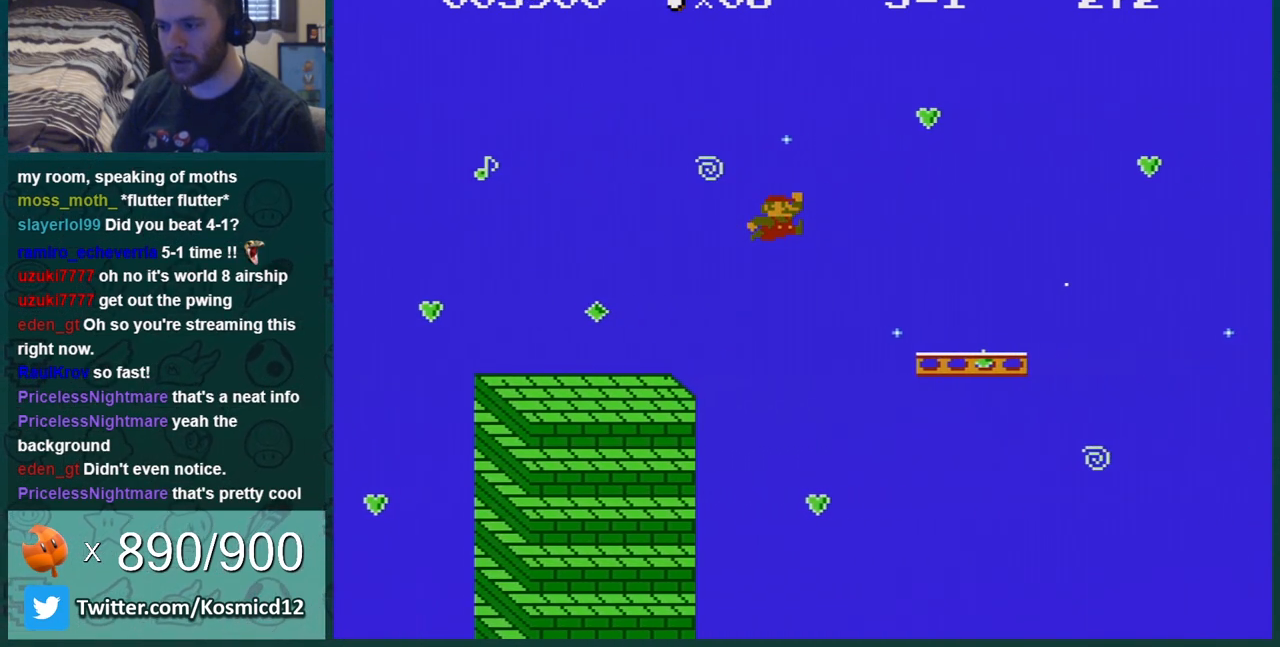
{"buttons": ["B", "DPAD_RIGHT"], "events": [[84, "DPAD_LEFT", "down"], [150, "A", "up"], [217, "DPAD_LEFT", "up"], [417, "DPAD_RIGHT", "down"]]}
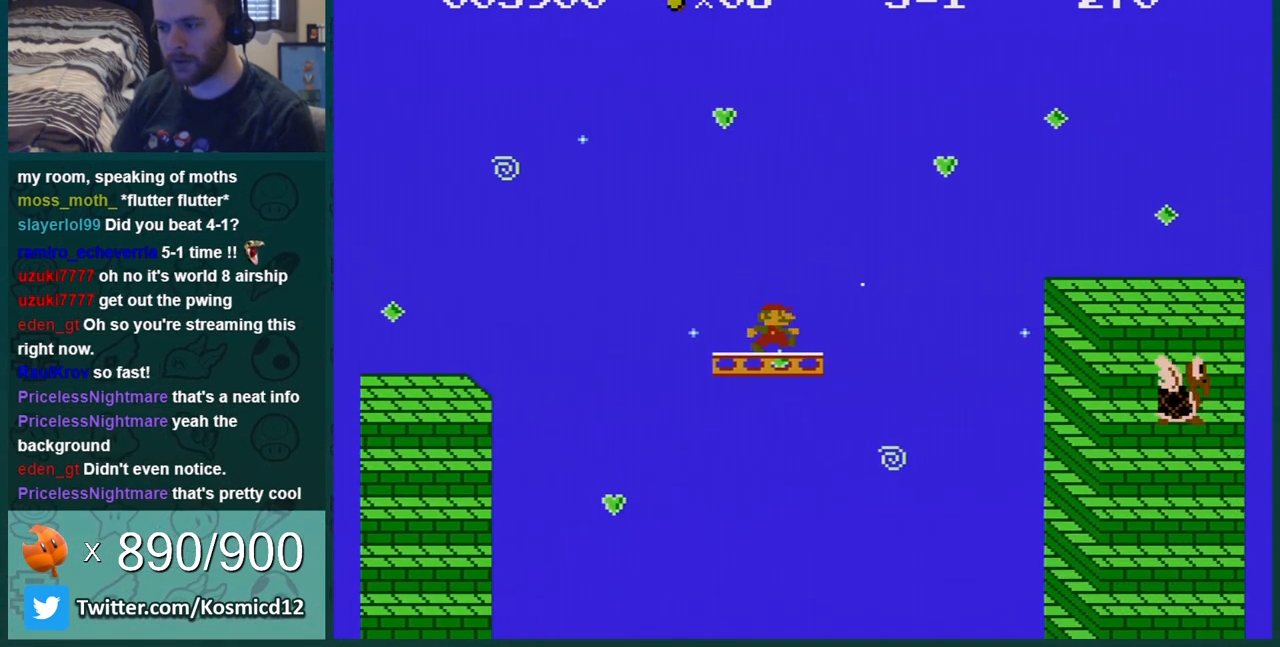
{"buttons": ["B"], "events": [[83, "A", "down"], [83, "DPAD_RIGHT", "up"], [300, "DPAD_LEFT", "down"], [417, "A", "up"], [467, "DPAD_LEFT", "up"]]}
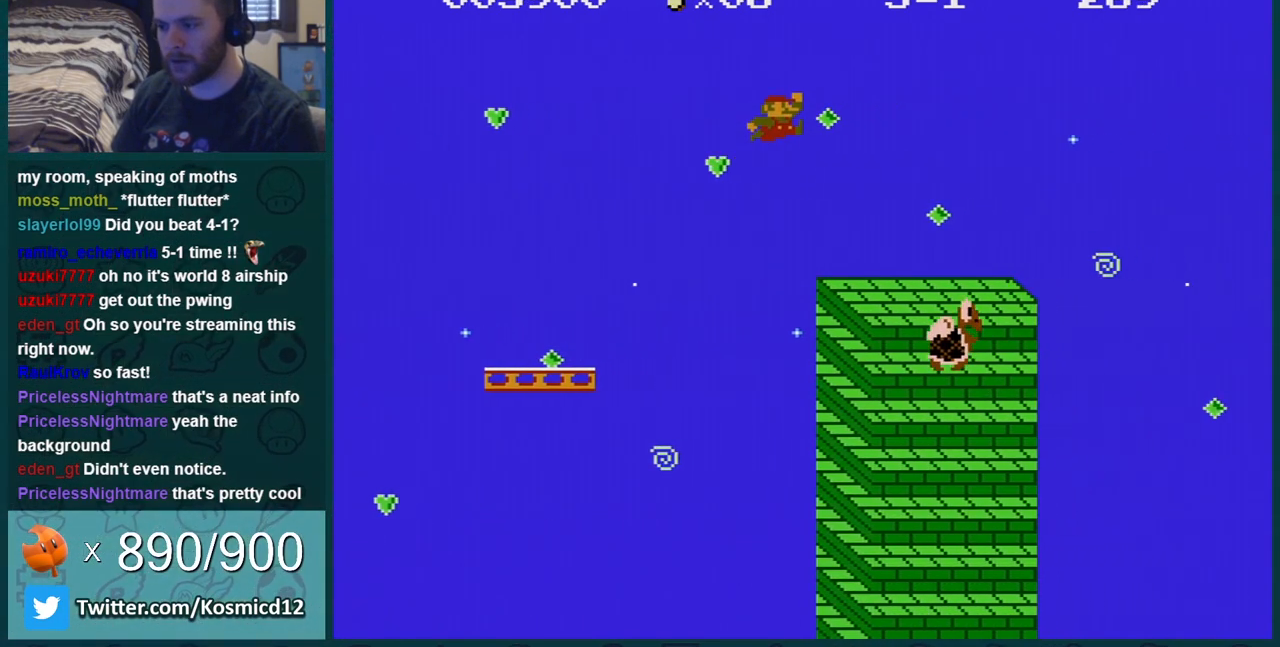
{"buttons": ["B"], "events": [[17, "DPAD_LEFT", "down"], [401, "DPAD_LEFT", "up"]]}
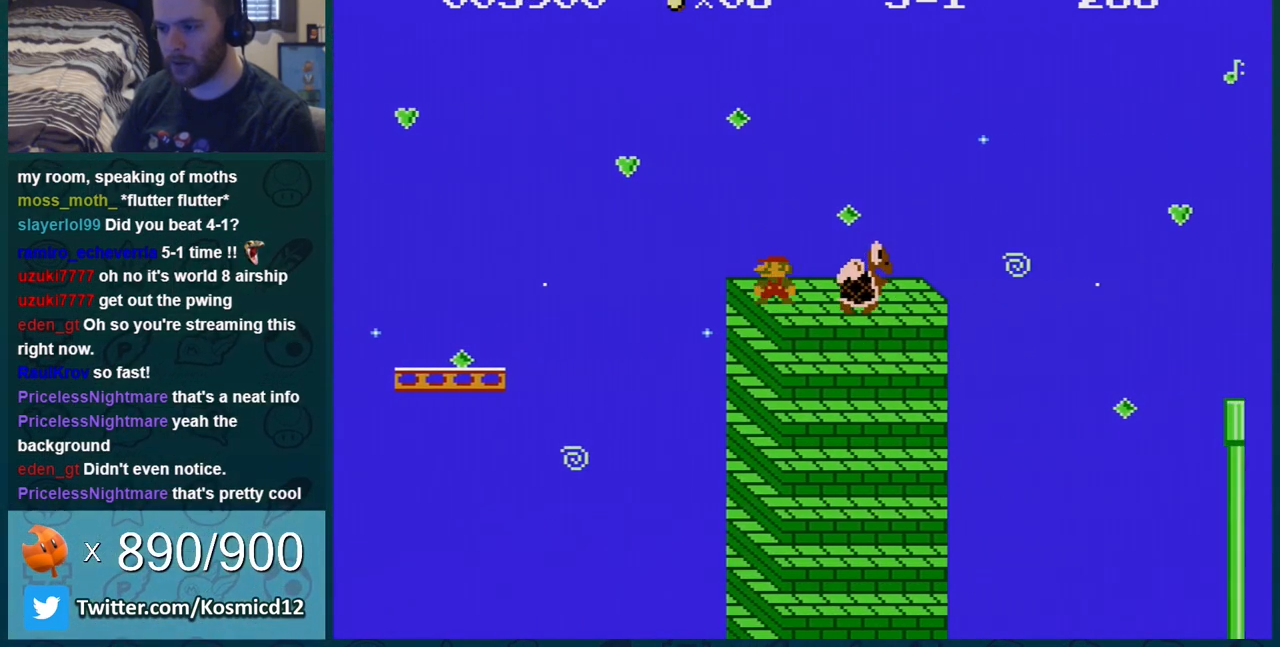
{"buttons": ["B"], "events": [[116, "DPAD_LEFT", "down"], [200, "DPAD_LEFT", "up"]]}
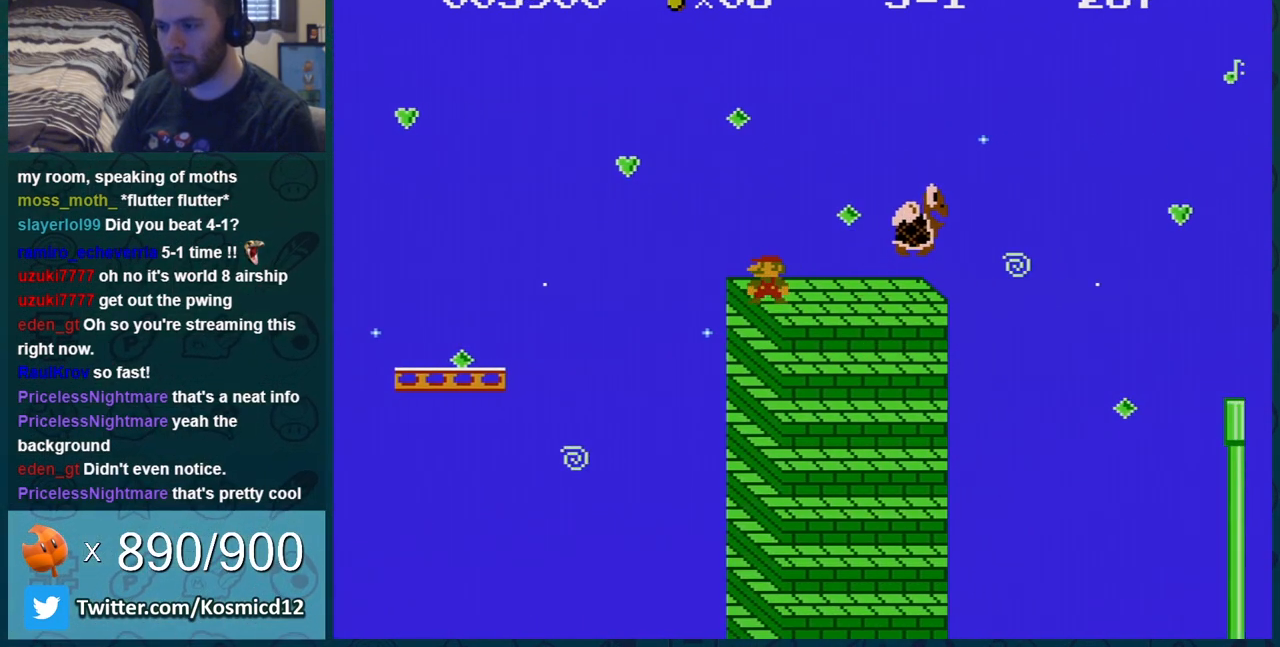
{"buttons": ["B", "DPAD_RIGHT"], "events": [[417, "DPAD_RIGHT", "down"]]}
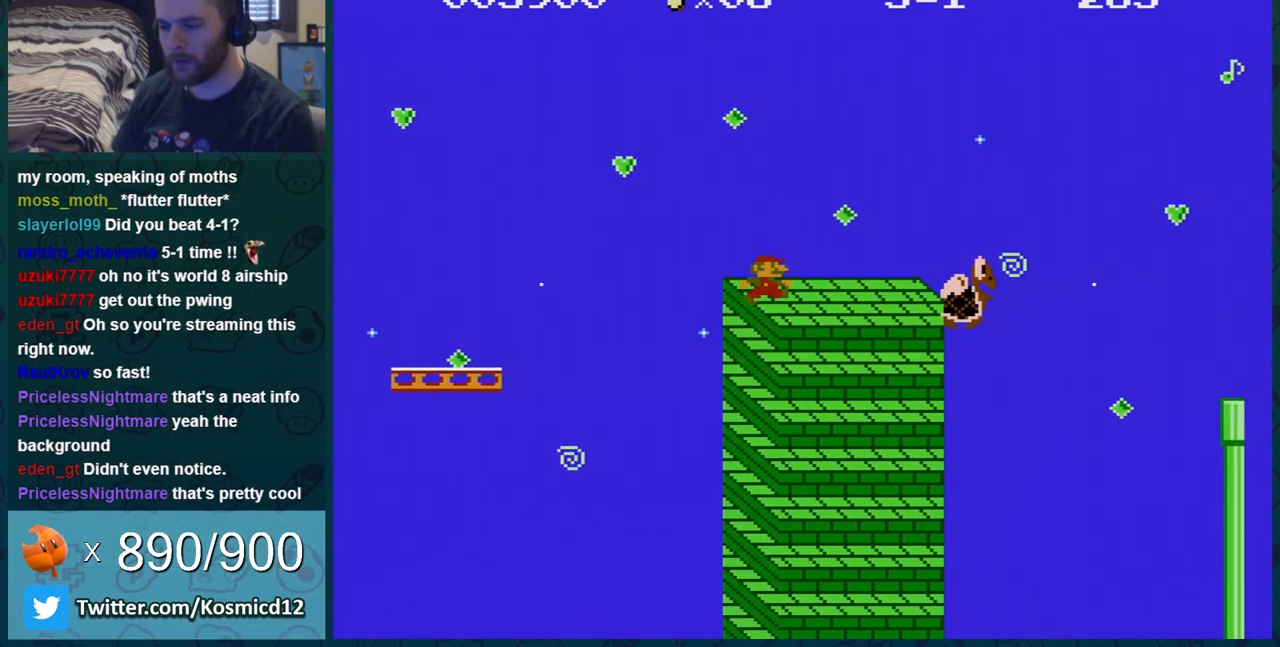
{"buttons": ["B", "DPAD_RIGHT"], "events": [[100, "DPAD_RIGHT", "up"], [200, "DPAD_LEFT", "down"], [300, "DPAD_LEFT", "up"], [383, "DPAD_RIGHT", "down"]]}
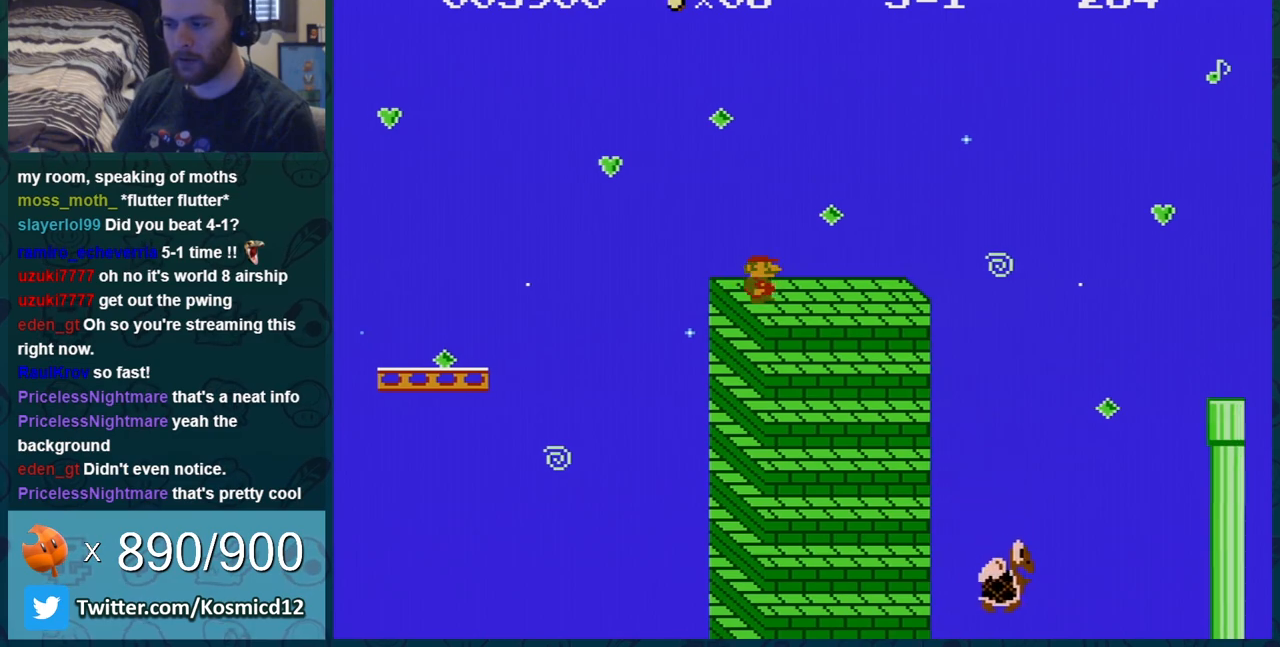
{"buttons": ["B", "DPAD_LEFT"], "events": [[267, "DPAD_RIGHT", "up"], [334, "DPAD_LEFT", "down"]]}
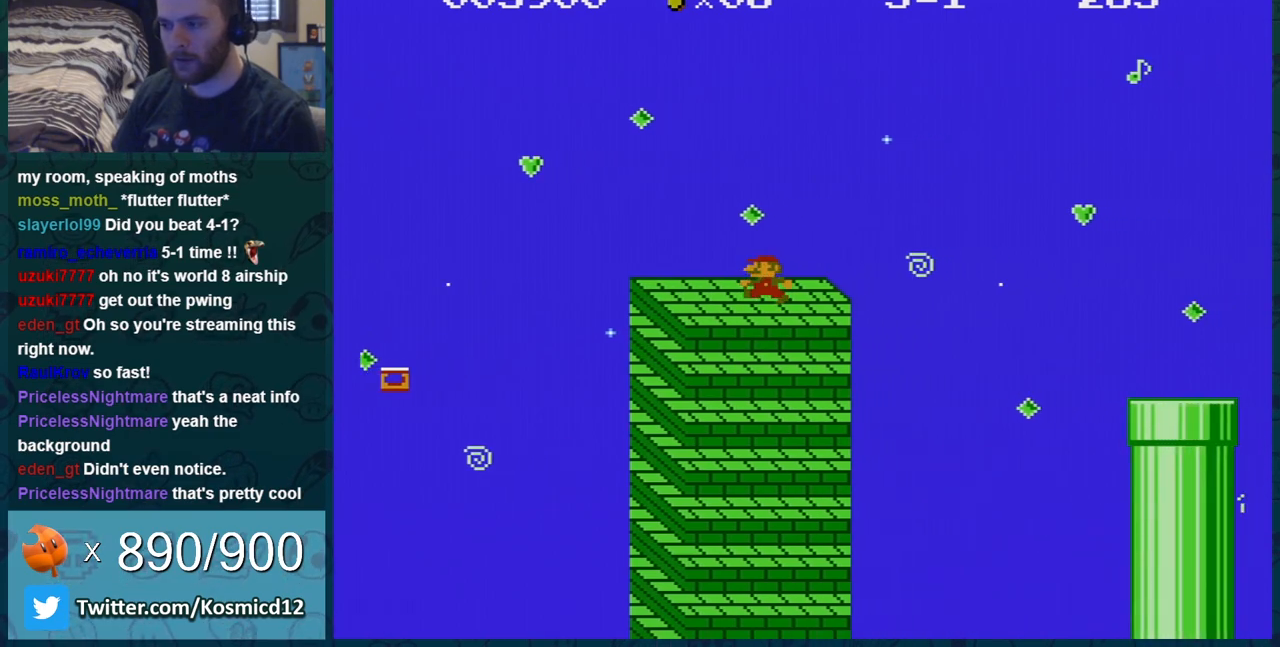
{"buttons": ["B", "DPAD_RIGHT"], "events": [[200, "DPAD_LEFT", "up"], [233, "DPAD_RIGHT", "down"]]}
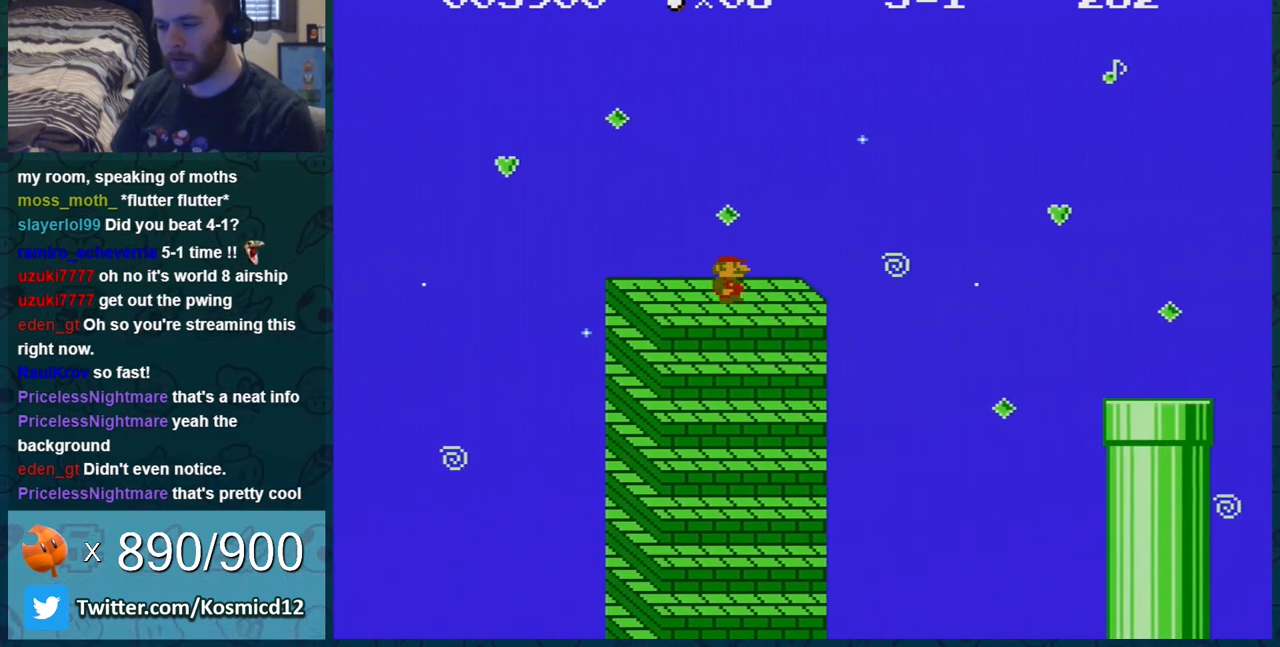
{"buttons": ["B", "DPAD_LEFT"], "events": [[67, "DPAD_RIGHT", "up"], [134, "DPAD_LEFT", "down"]]}
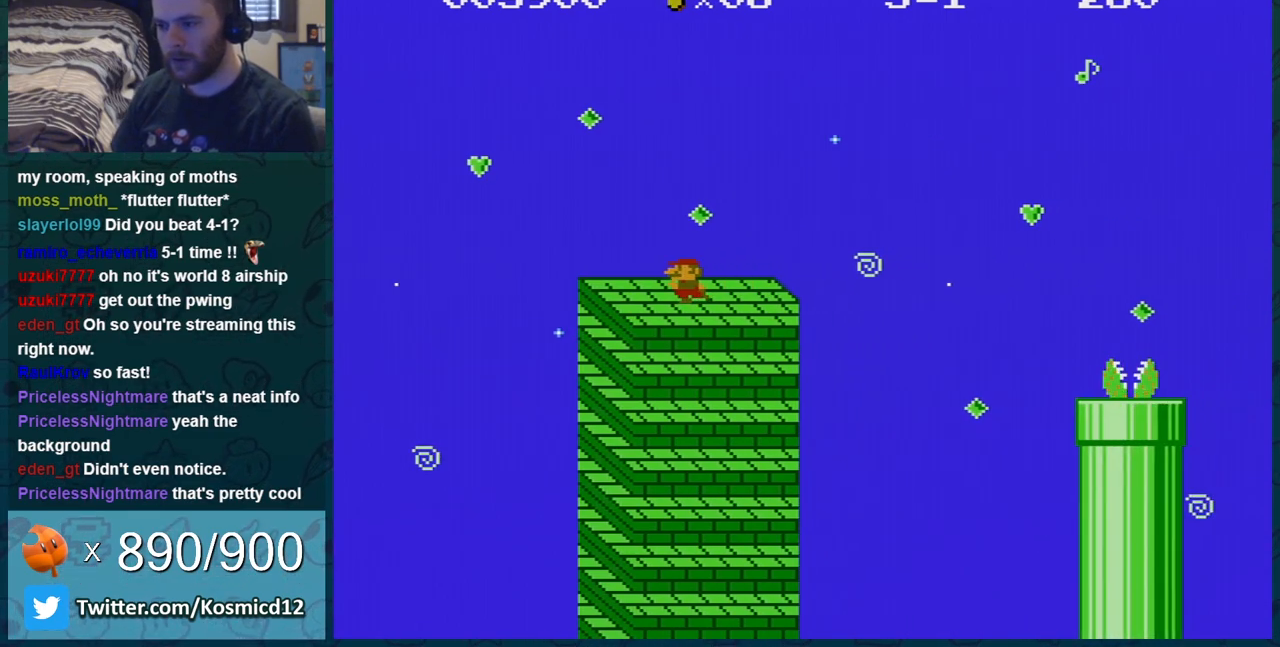
{"buttons": ["B"], "events": [[33, "DPAD_LEFT", "up"]]}
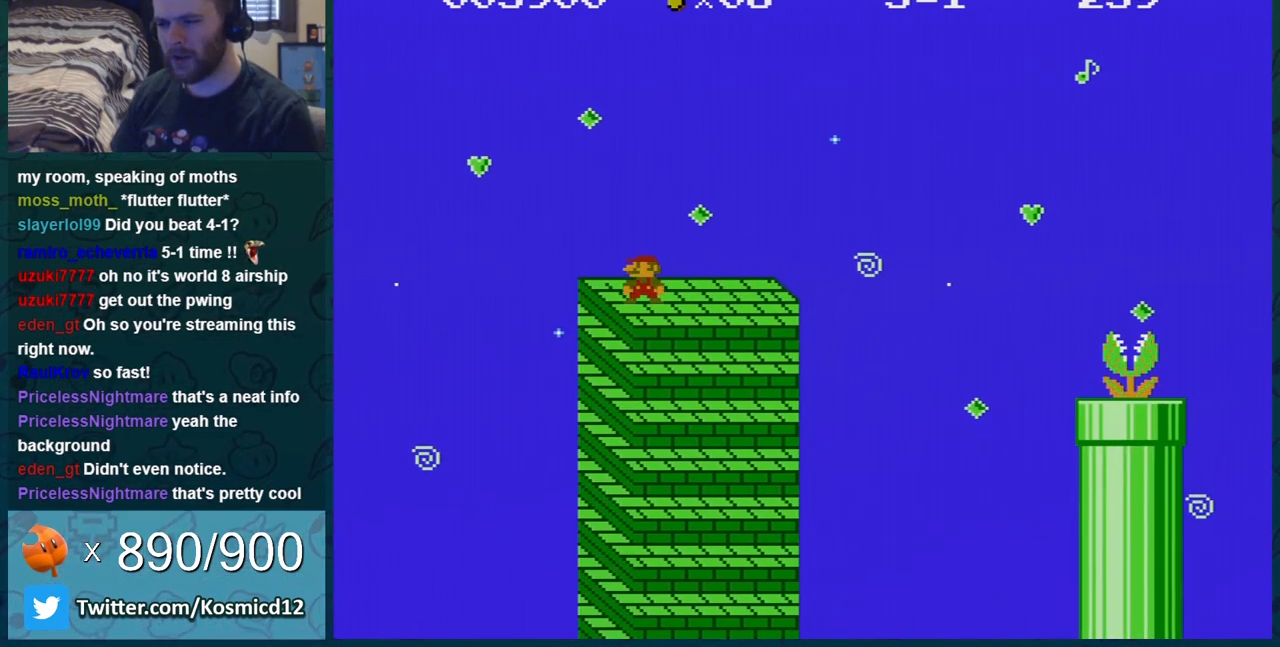
{"buttons": ["B"], "events": []}
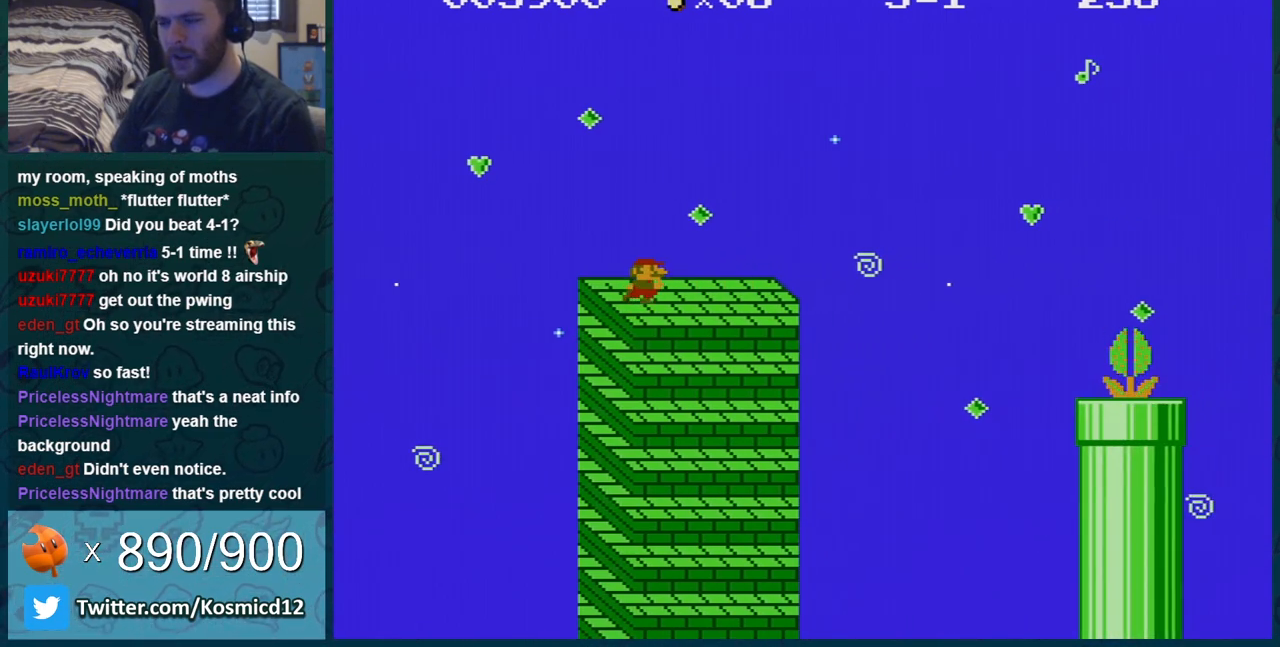
{"buttons": ["B", "DPAD_RIGHT"], "events": [[16, "DPAD_RIGHT", "down"]]}
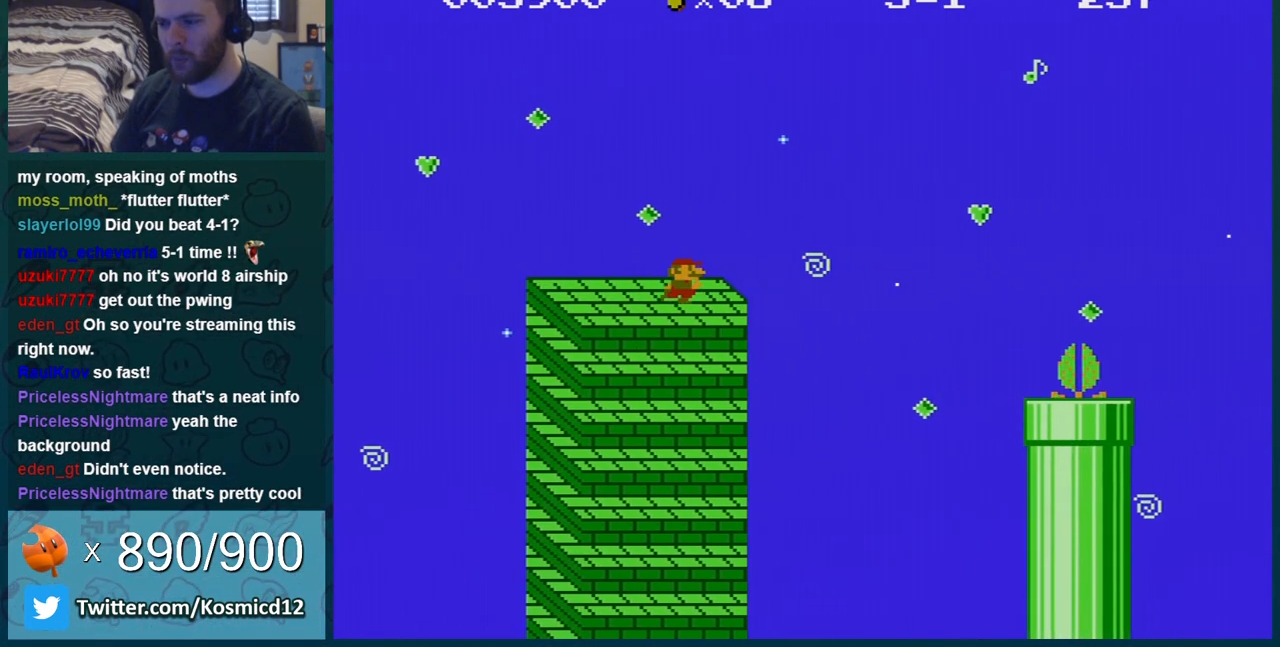
{"buttons": ["B"], "events": [[100, "A", "down"], [250, "A", "up"], [467, "DPAD_RIGHT", "up"]]}
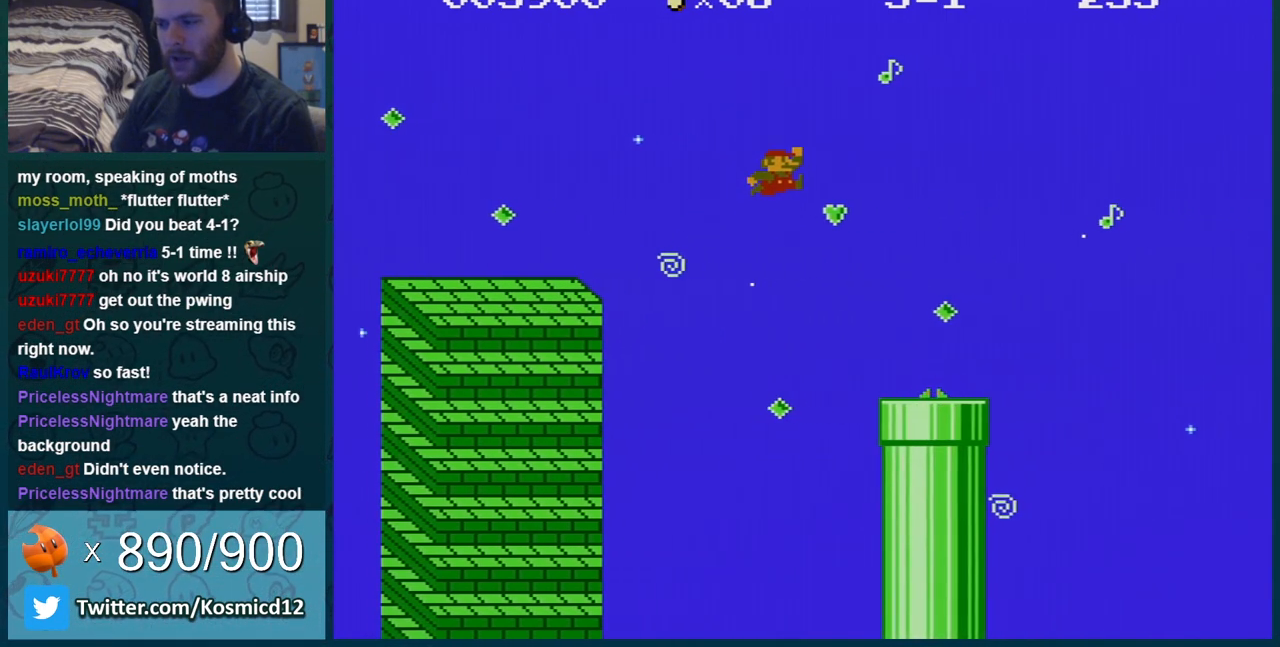
{"buttons": ["A", "B", "DPAD_RIGHT"], "events": [[183, "DPAD_RIGHT", "down"], [400, "A", "down"]]}
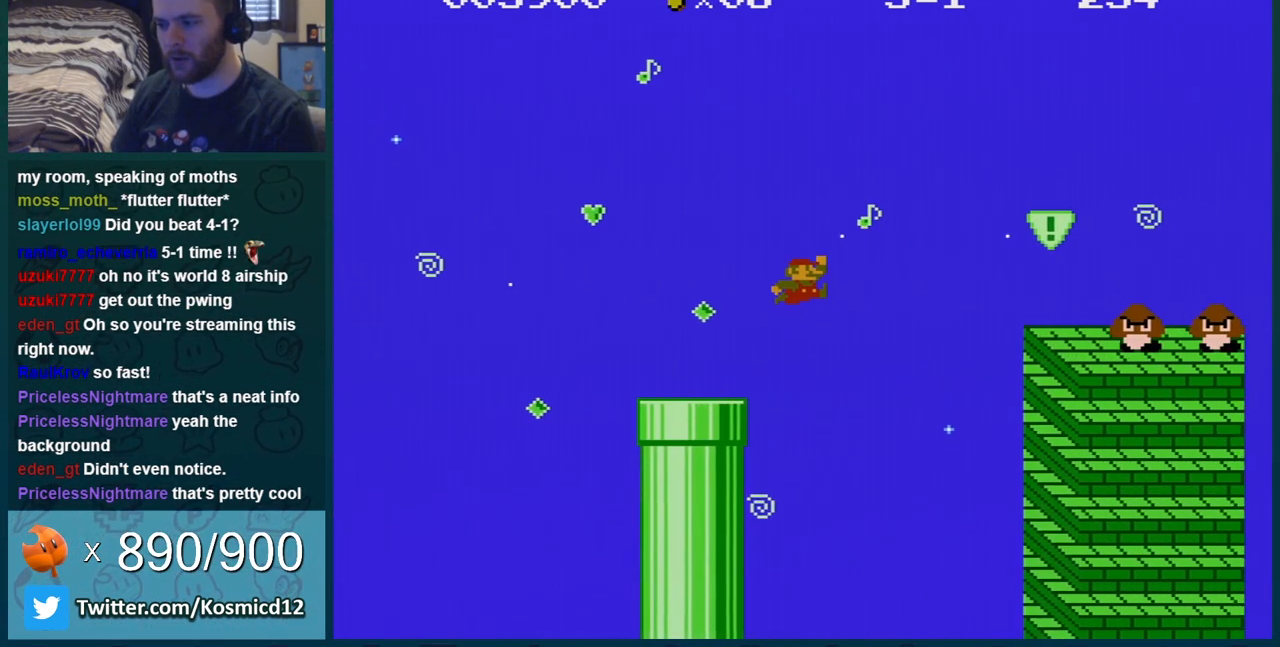
{"buttons": ["B", "DPAD_LEFT"], "events": [[150, "DPAD_RIGHT", "up"], [284, "A", "up"], [284, "DPAD_LEFT", "down"]]}
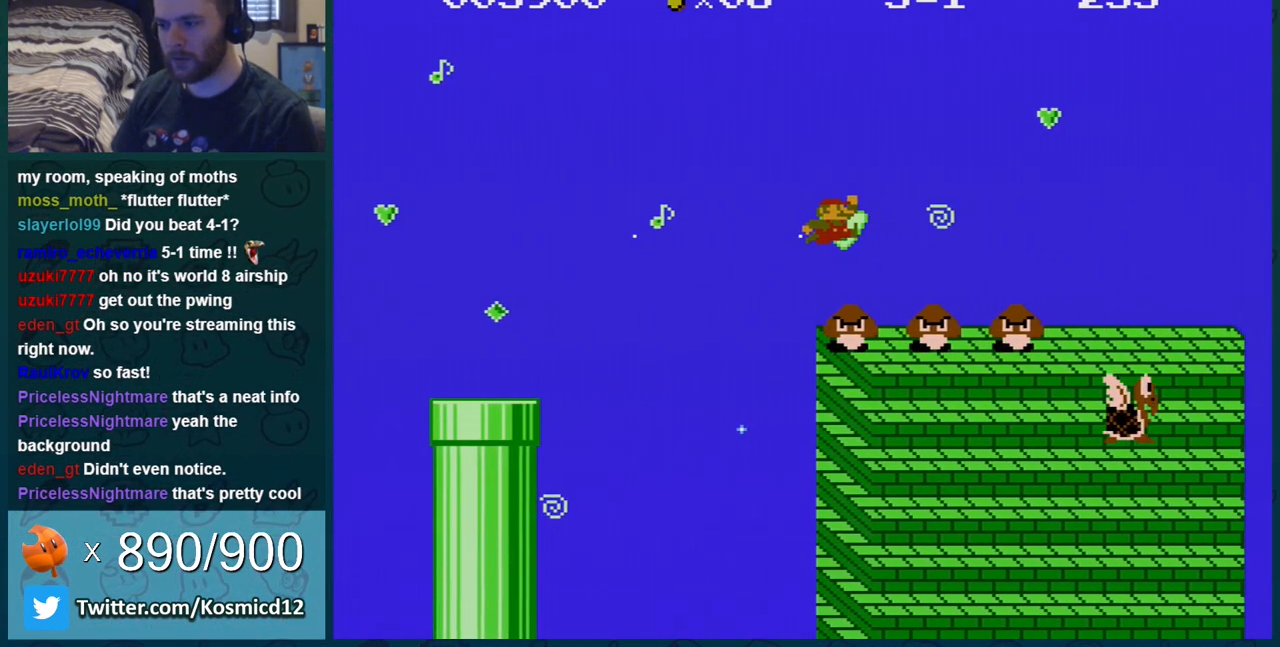
{"buttons": ["B"], "events": [[116, "DPAD_LEFT", "up"]]}
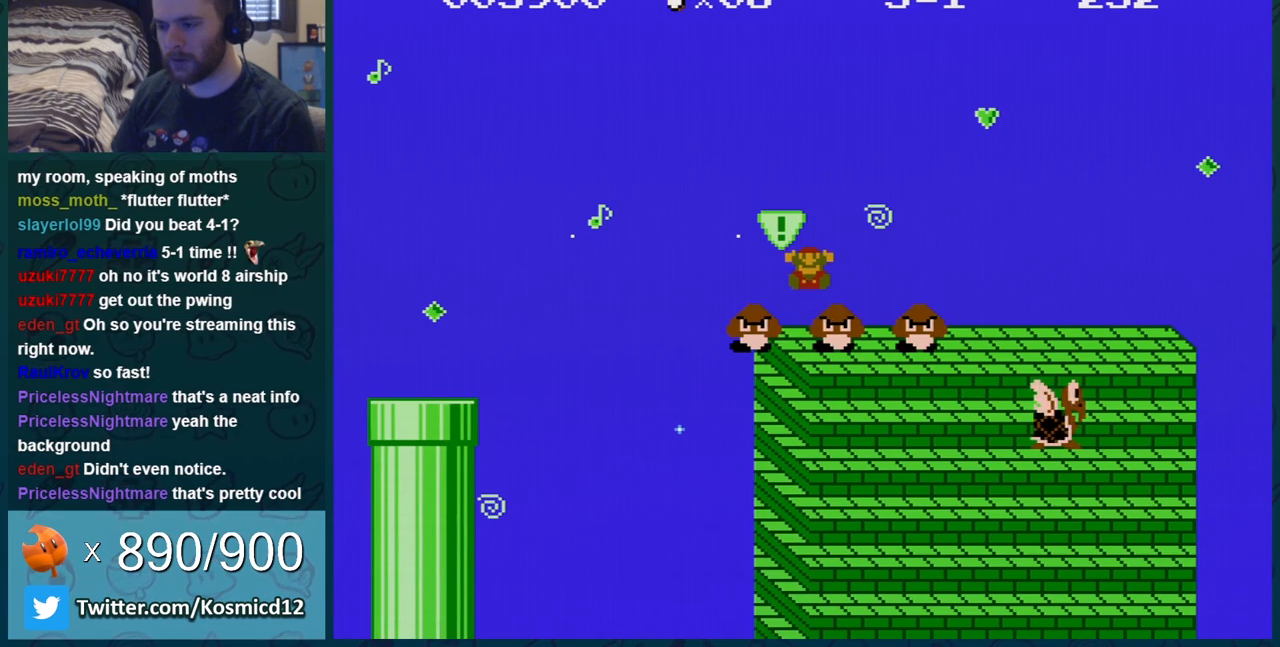
{"buttons": [], "events": [[34, "B", "up"]]}
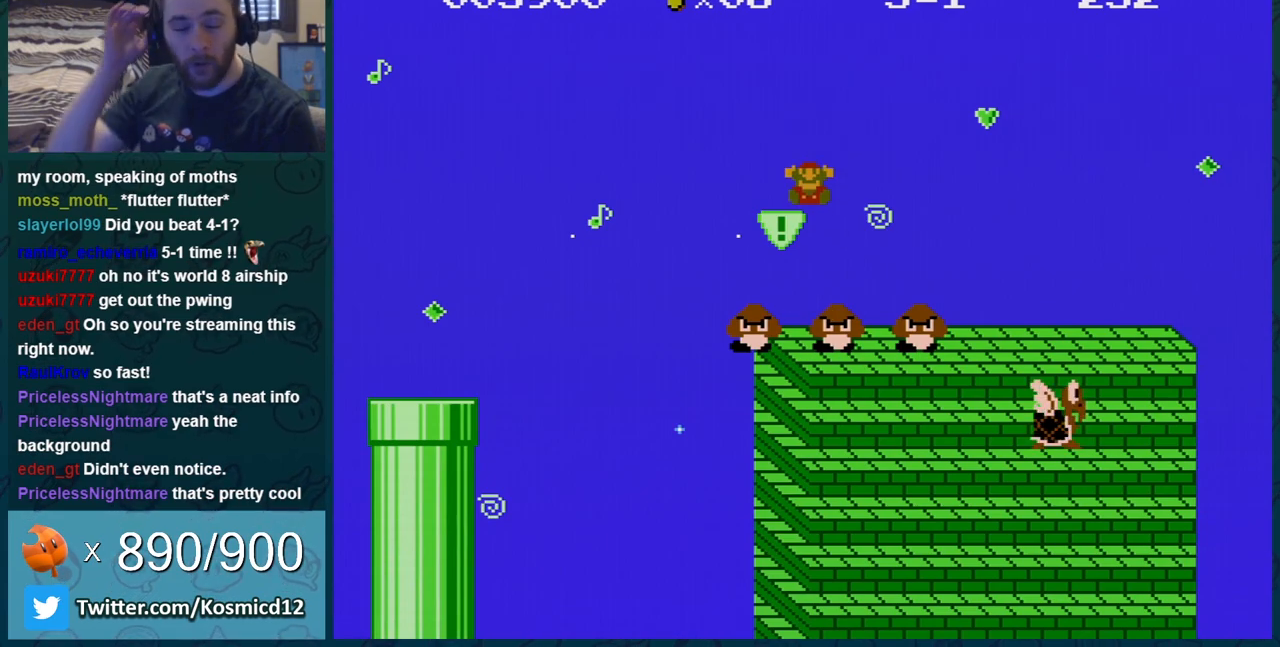
{"buttons": [], "events": []}
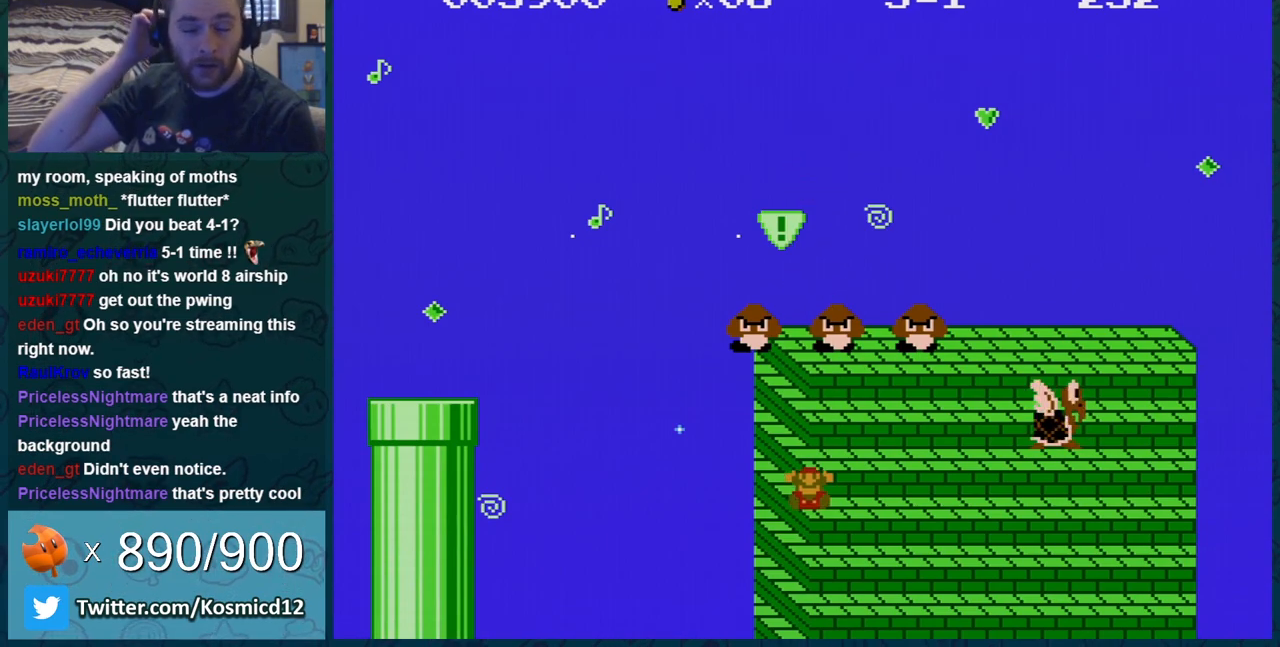
{"buttons": [], "events": []}
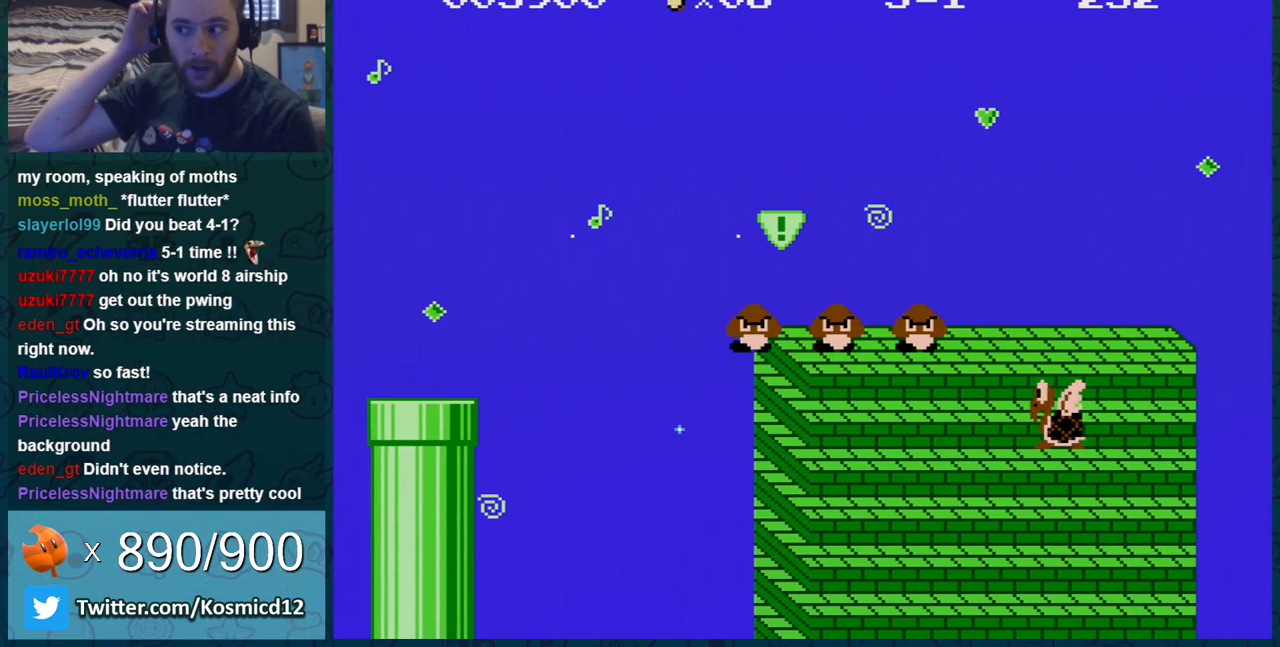
{"buttons": [], "events": []}
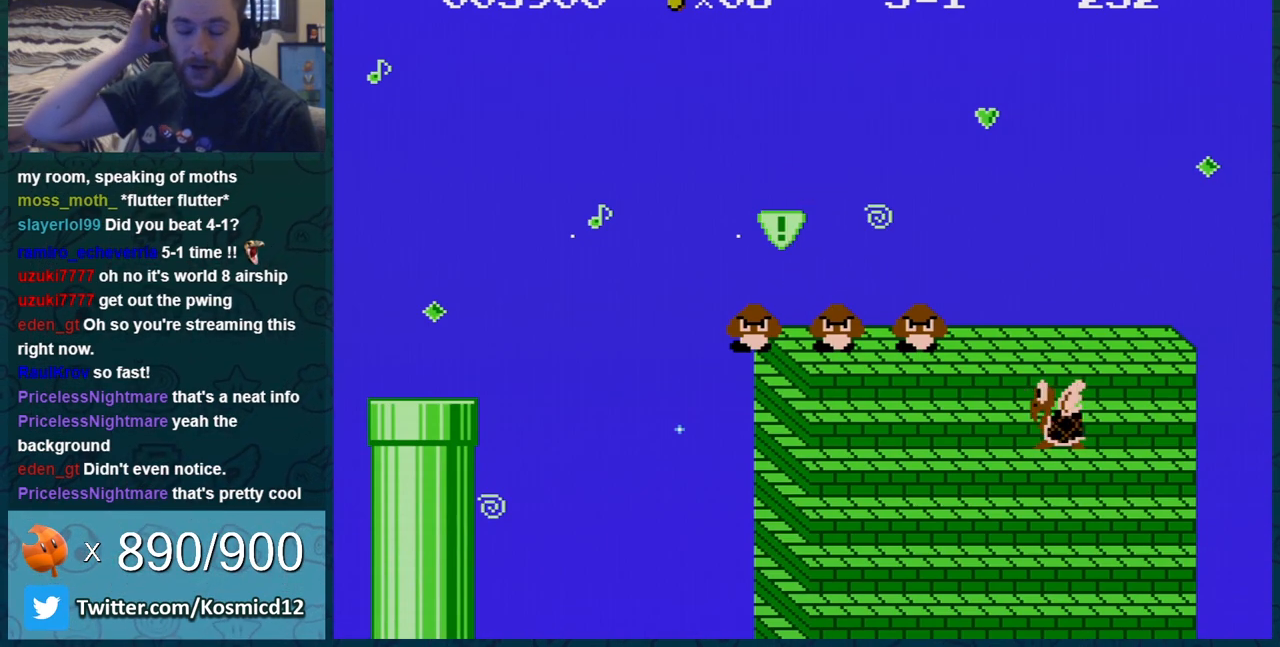
{"buttons": [], "events": []}
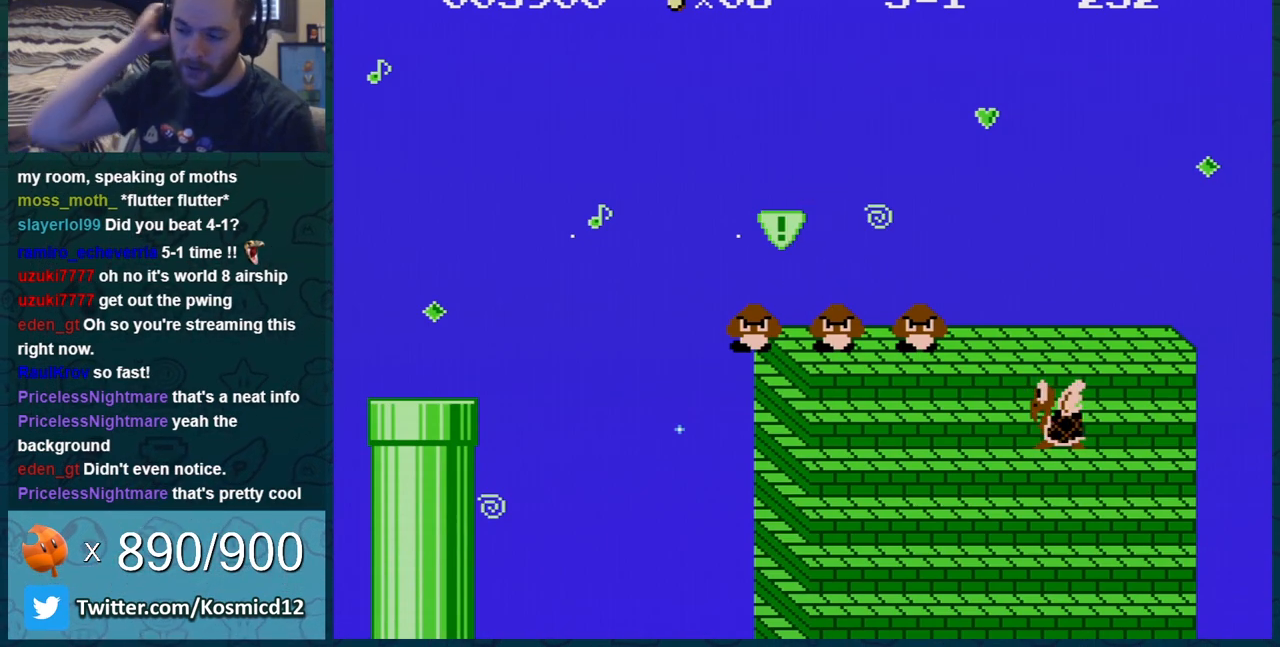
{"buttons": [], "events": []}